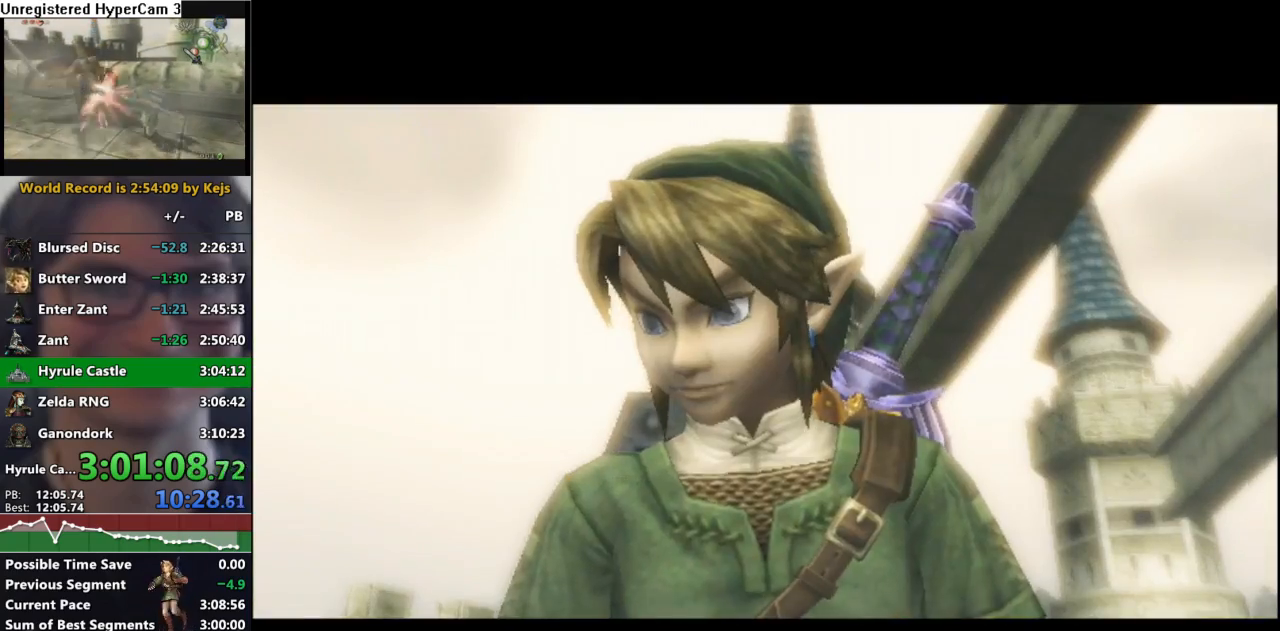
Gameplay with a controller (Nintendo layout); each line is a JSON object with the inputs held at the frame after it. "events" lists button and stick changes between this image and that frame as [ms after this image, input, new state], when the widget could be followed in between. Not read: L3 R3.
{"buttons": [], "left_stick": "center", "right_stick": "center", "events": [[200, "A", "down"], [267, "A", "up"], [350, "B", "down"], [417, "B", "up"], [433, "A", "down"], [483, "A", "up"]]}
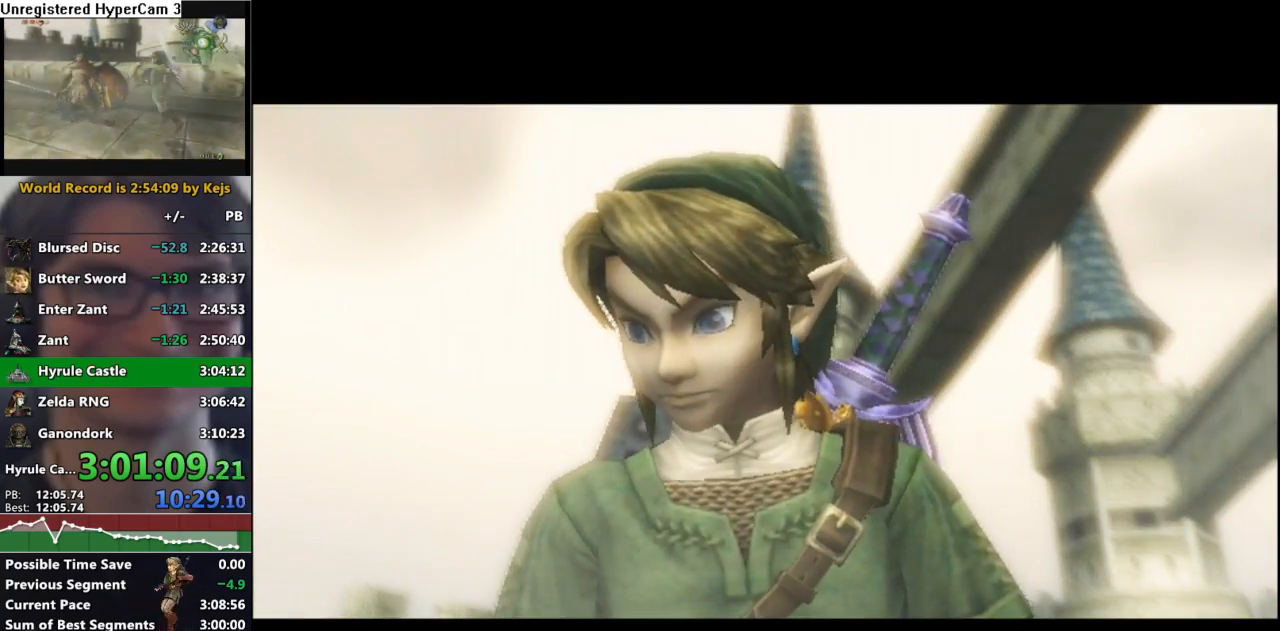
{"buttons": [], "left_stick": "center", "right_stick": "center", "events": [[50, "B", "down"], [83, "B", "up"], [100, "A", "down"], [150, "A", "up"], [217, "B", "down"], [233, "B", "up"], [283, "A", "down"], [333, "A", "up"], [367, "B", "down"], [417, "B", "up"], [433, "A", "down"], [483, "A", "up"]]}
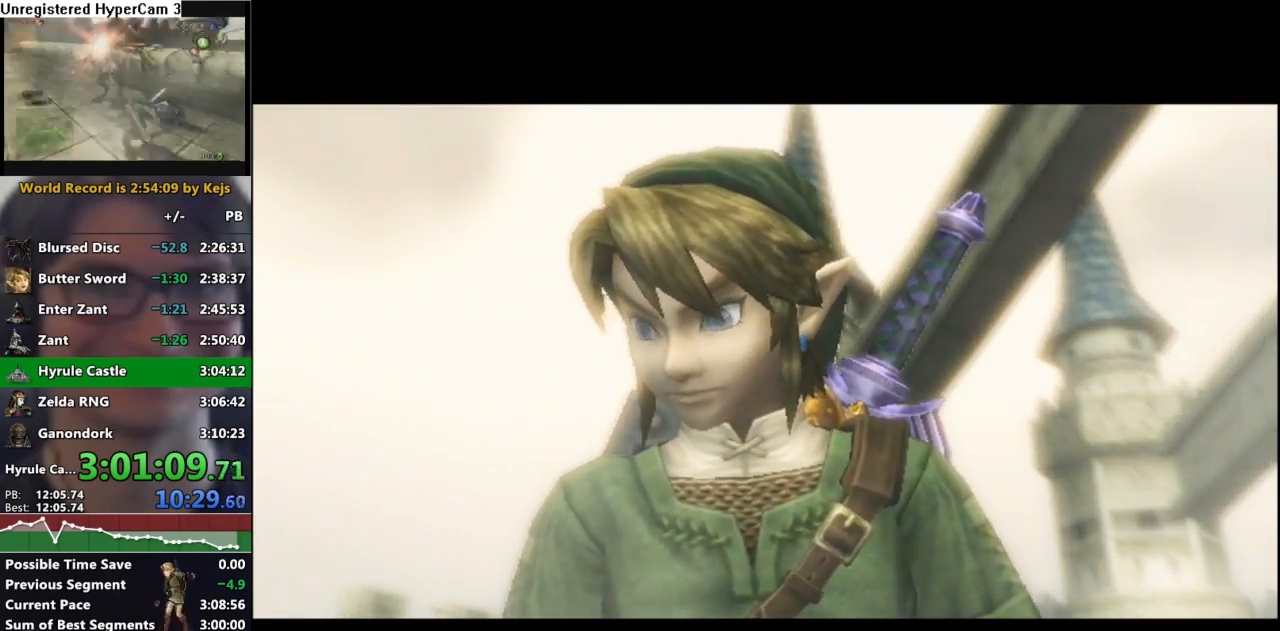
{"buttons": [], "left_stick": "center", "right_stick": "center", "events": [[17, "B", "down"], [67, "B", "up"], [83, "A", "down"], [133, "A", "up"]]}
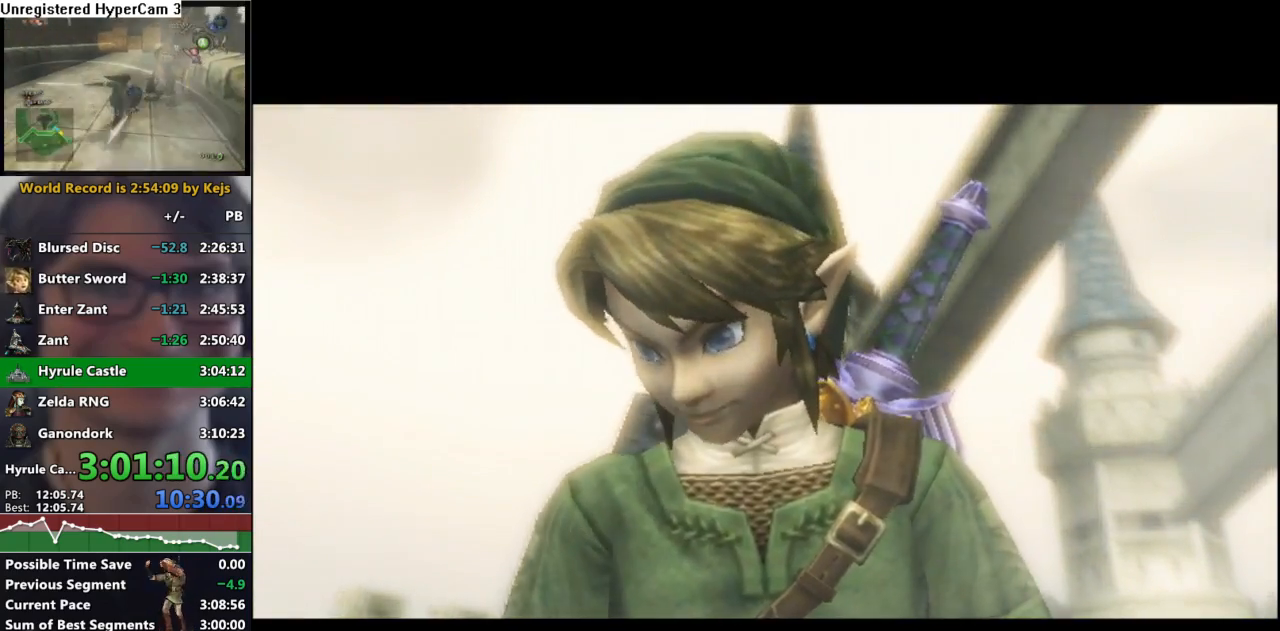
{"buttons": [], "left_stick": "center", "right_stick": "center", "events": []}
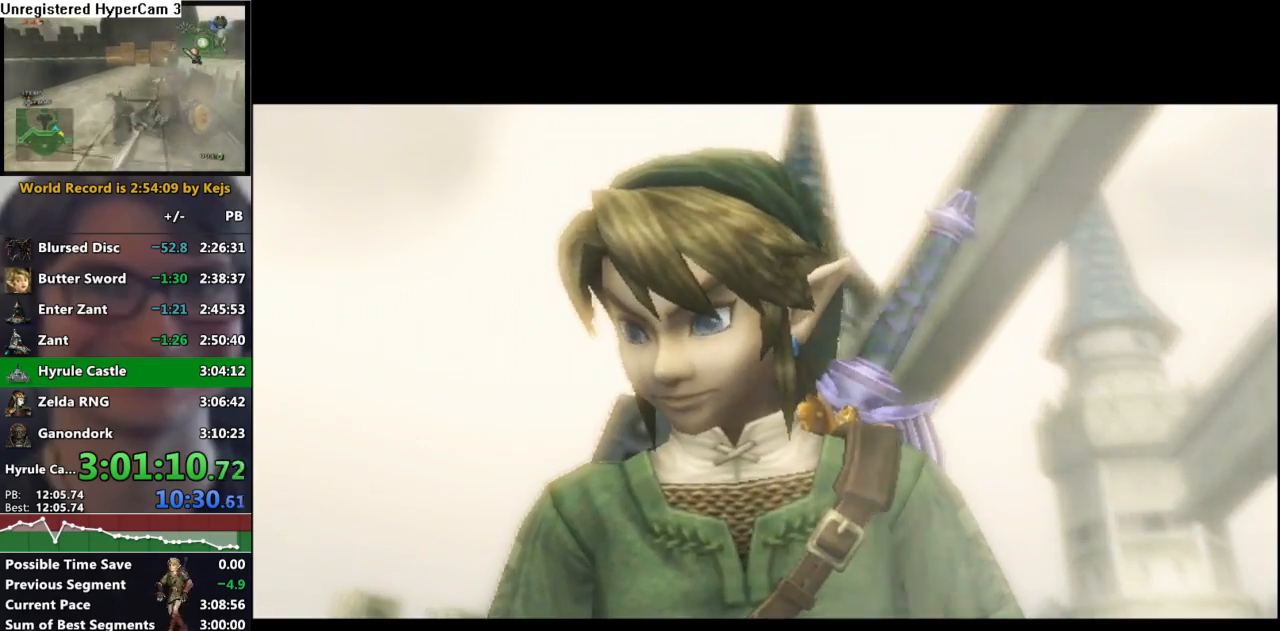
{"buttons": [], "left_stick": "center", "right_stick": "center", "events": []}
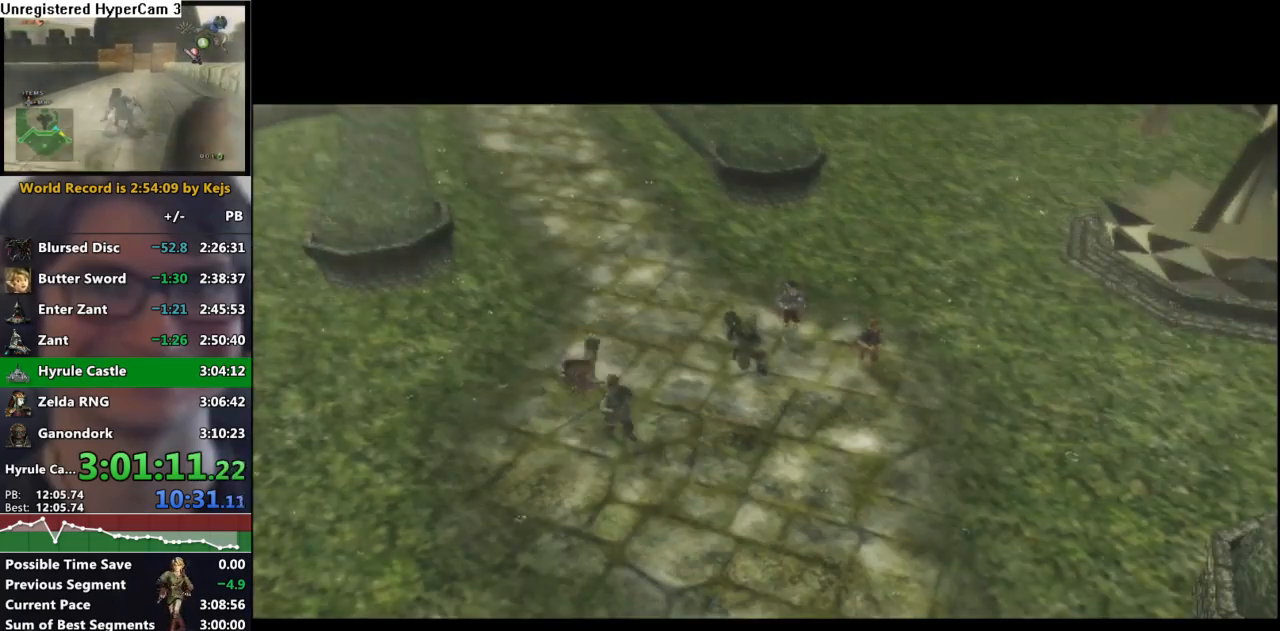
{"buttons": [], "left_stick": "center", "right_stick": "center", "events": []}
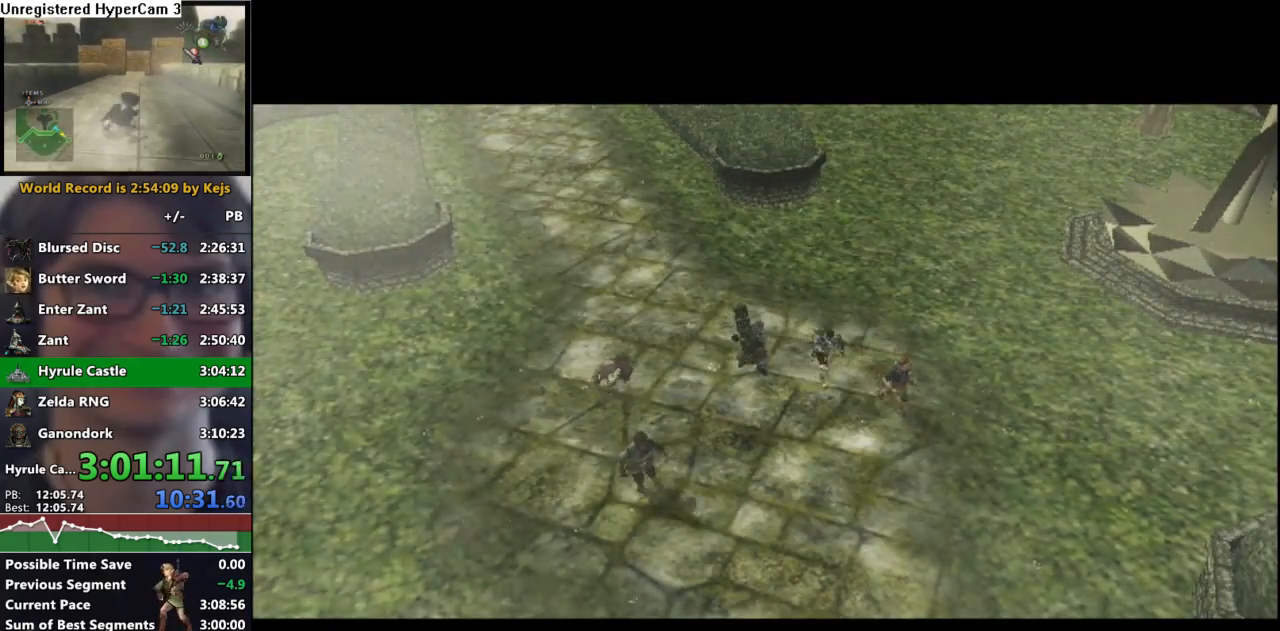
{"buttons": [], "left_stick": "center", "right_stick": "center", "events": []}
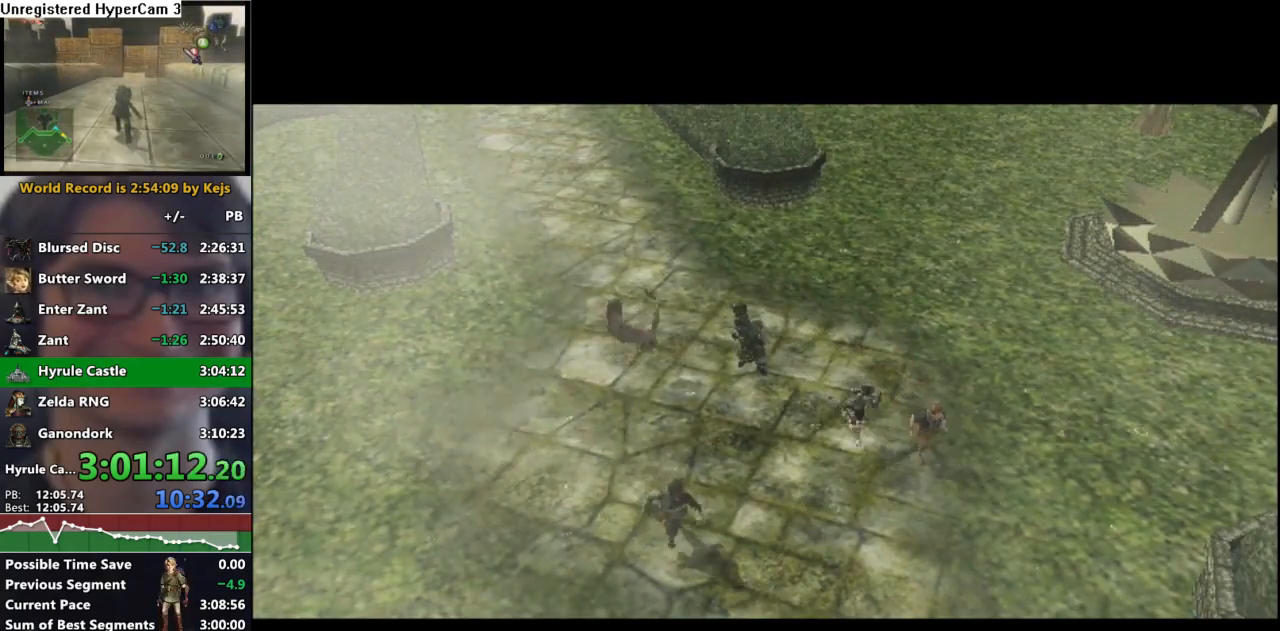
{"buttons": [], "left_stick": "center", "right_stick": "center", "events": []}